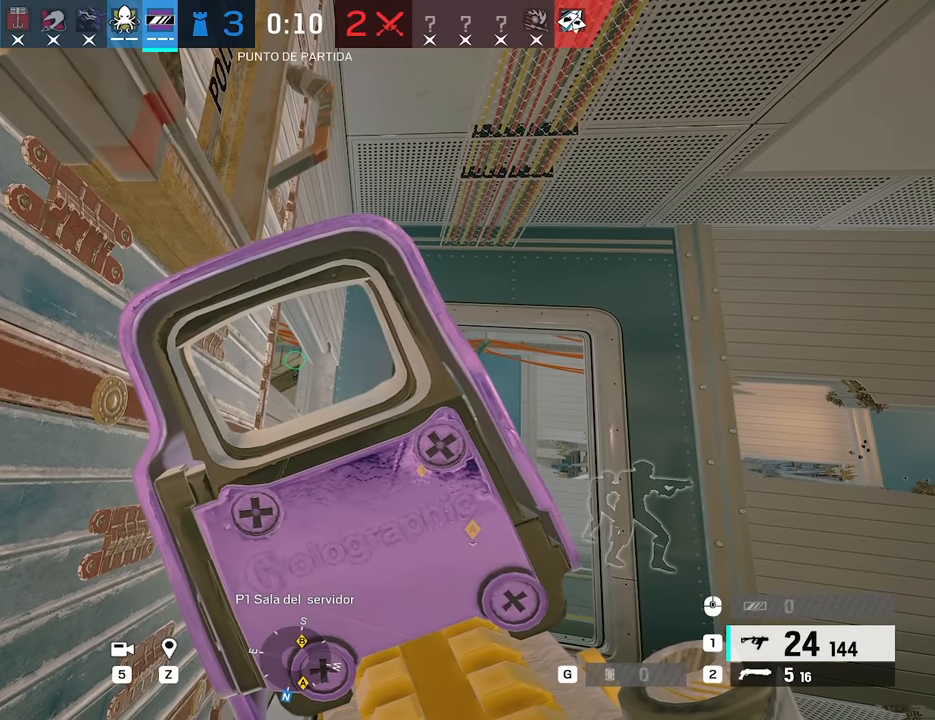
Gameplay with keyboard and mouse; each line is a JSON object with the keys and mouse buttons held at the frame after it. "events" lists presses ("down") and releases ("up") of "1", "2", "3", "4", "5", "a", "alt", "c", "caps_lock", "ctrl", "d", "e", "f", "g", "q", "r", "s", "shift", "space", "t", "tab", "v", "w", "x", "z", "mouse_left", "mouse_wheel" and "mouse_right" between this image and that frame as [ms after this image, input, new state], when the widget could be followed in between. "mouse_left", "mouse_wheel", "mouse_right" = the "left", "wheel", "right" buttons of the "mouse" list. No other keys are recorded. "wheel" means that the mouse wheel is clicked or scrolled. Not read: mouse_move.
{"keys": ["d"], "mouse": [], "events": [[367, "mouse_right", "up"], [400, "ctrl", "down"], [400, "d", "down"], [500, "ctrl", "up"]]}
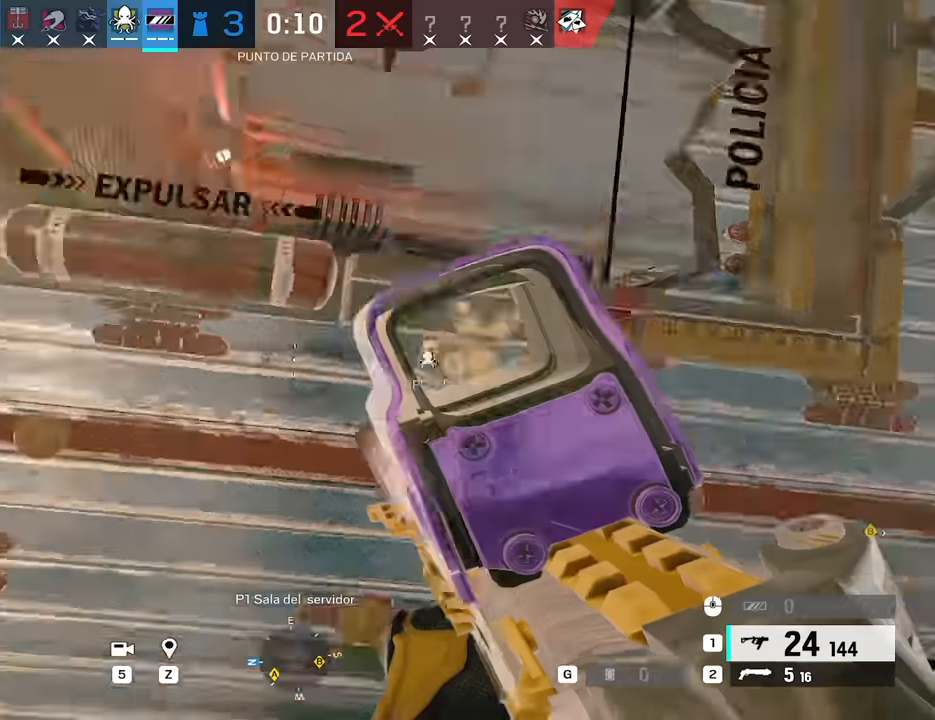
{"keys": ["alt", "d"], "mouse": ["right"], "events": [[50, "a", "down"], [50, "d", "up"], [50, "mouse_right", "down"], [184, "alt", "down"], [234, "a", "up"], [284, "d", "down"], [334, "a", "down"], [334, "d", "up"], [417, "a", "up"], [417, "d", "down"]]}
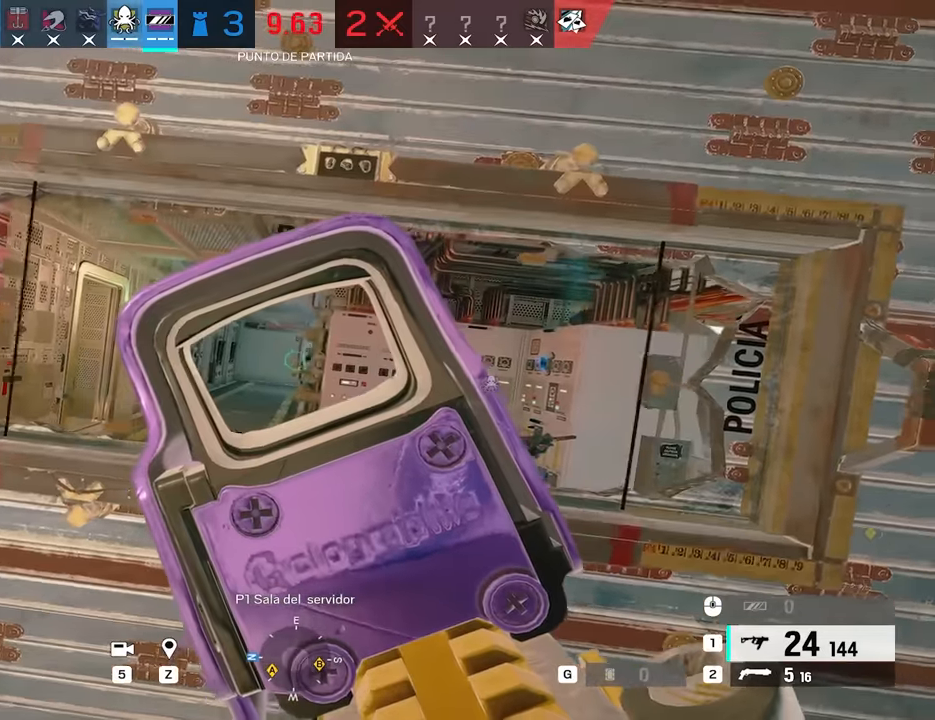
{"keys": ["a"], "mouse": ["left", "right"], "events": [[17, "a", "down"], [17, "d", "up"], [67, "w", "down"], [117, "w", "up"], [167, "a", "up"], [167, "mouse_right", "up"], [300, "alt", "up"], [300, "mouse_right", "down"], [400, "a", "down"], [484, "mouse_left", "down"]]}
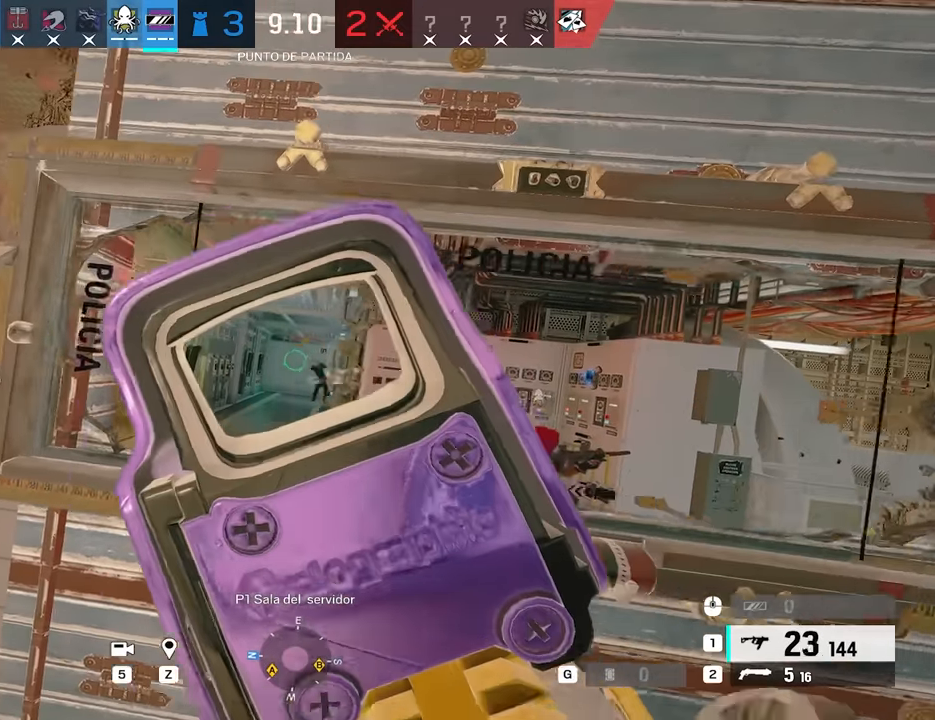
{"keys": ["a"], "mouse": ["left", "right"], "events": [[317, "a", "up"], [317, "d", "down"], [450, "a", "down"], [450, "d", "up"]]}
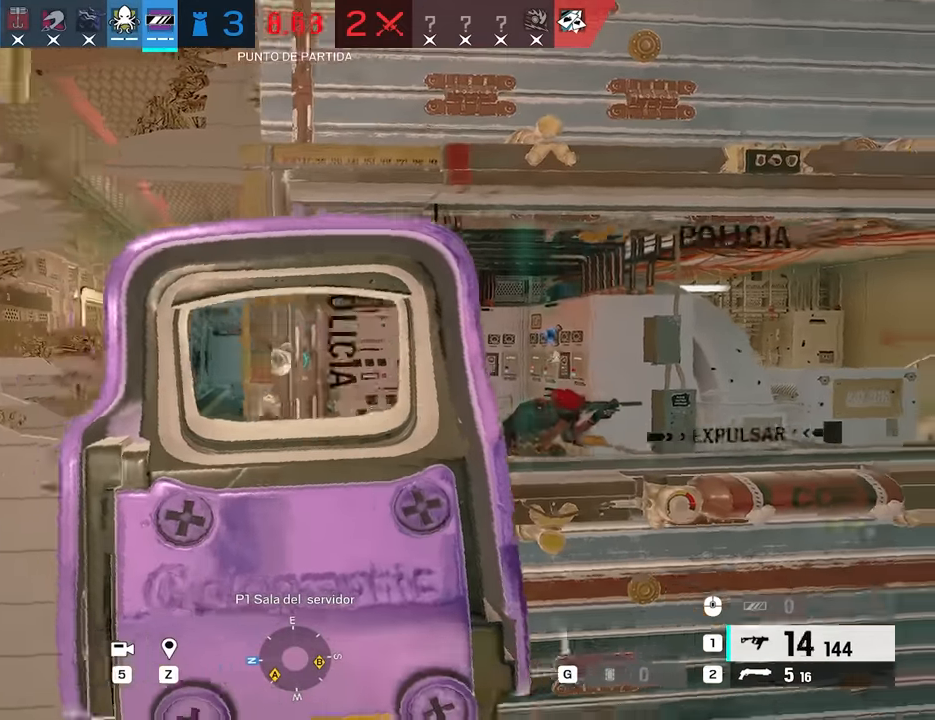
{"keys": ["d"], "mouse": [], "events": [[184, "a", "up"], [184, "d", "down"], [234, "e", "down"], [334, "e", "up"], [334, "mouse_left", "up"], [334, "mouse_right", "up"], [384, "q", "down"], [467, "q", "up"]]}
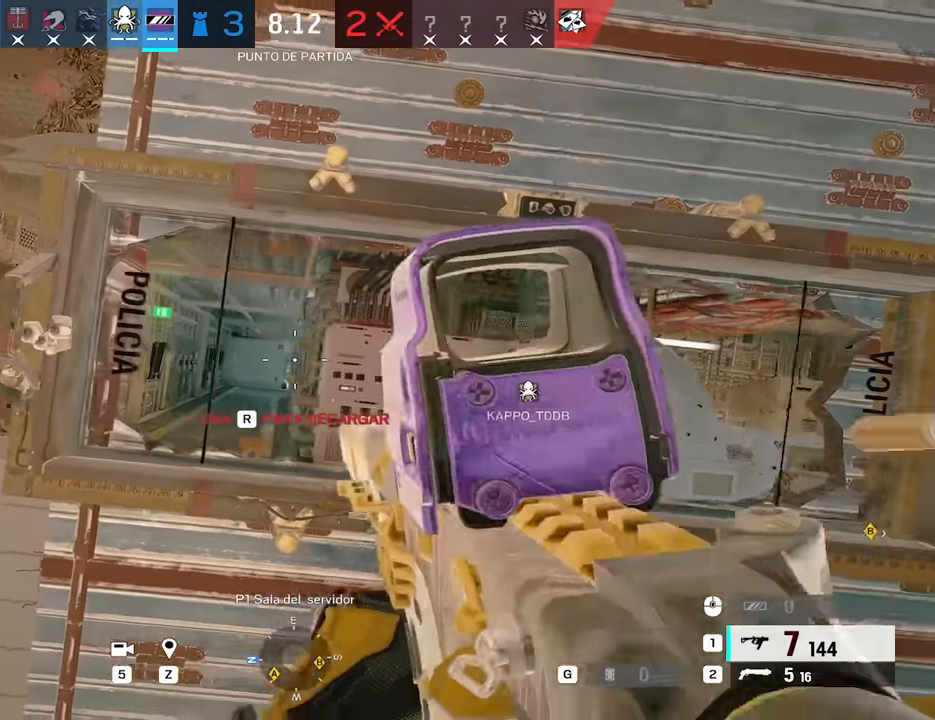
{"keys": [], "mouse": [], "events": [[67, "d", "up"], [167, "r", "down"], [250, "r", "up"]]}
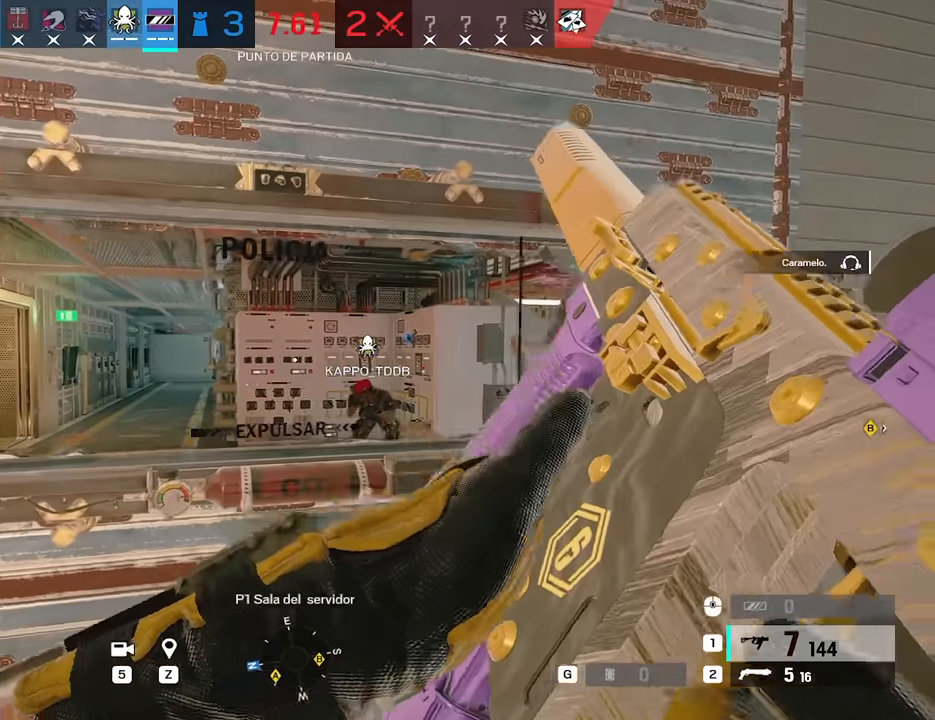
{"keys": [], "mouse": [], "events": []}
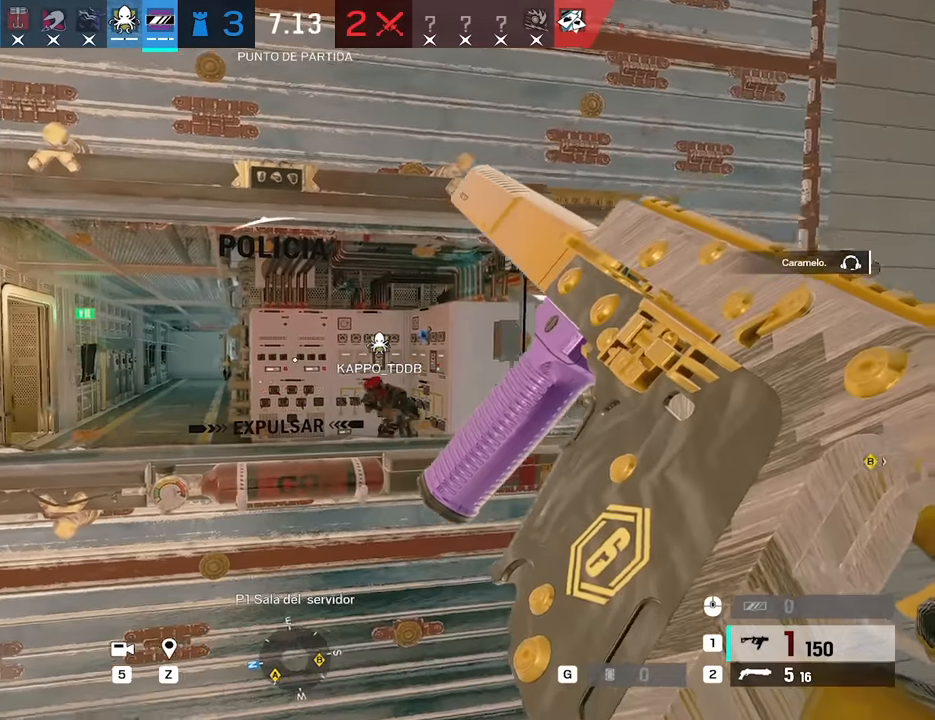
{"keys": ["a"], "mouse": [], "events": [[467, "a", "down"]]}
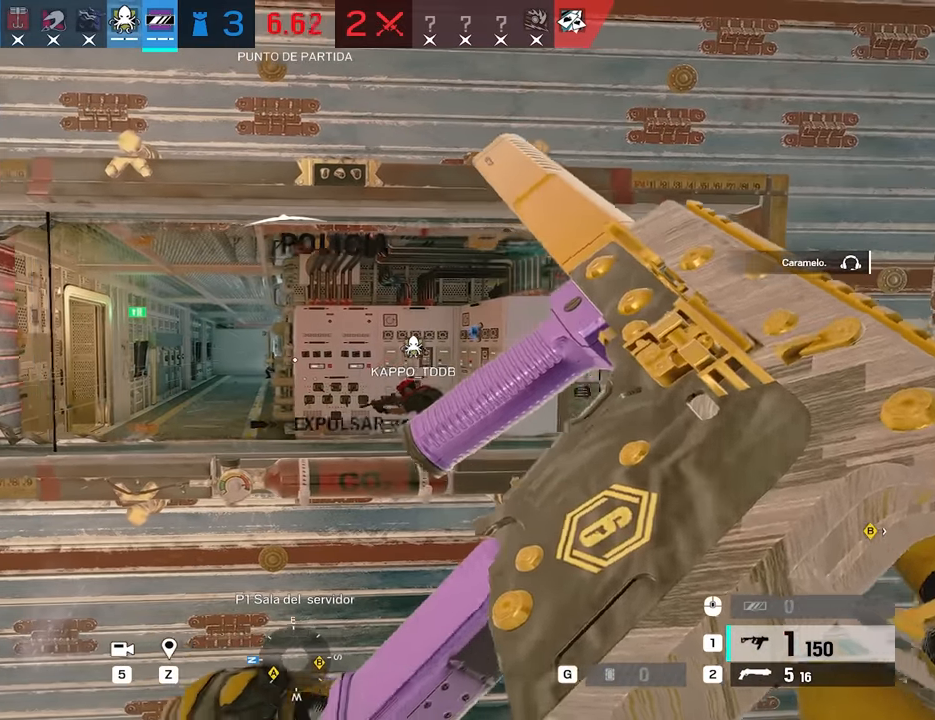
{"keys": [], "mouse": [], "events": [[17, "a", "up"], [117, "w", "down"], [167, "w", "up"]]}
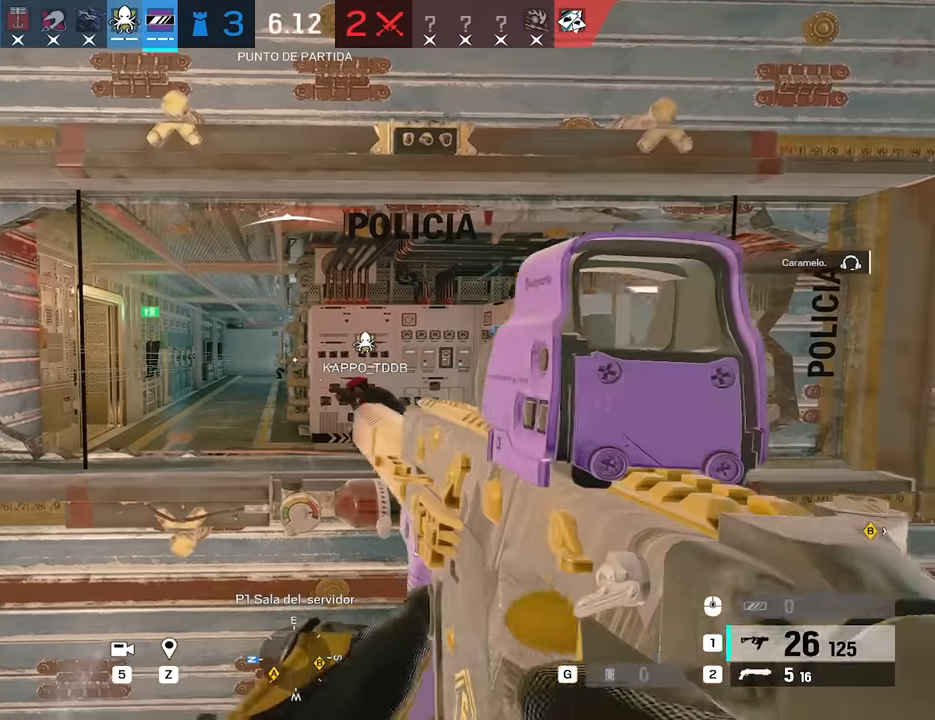
{"keys": ["a"], "mouse": ["left", "right"], "events": [[34, "a", "down"], [34, "mouse_right", "down"], [84, "a", "up"], [167, "a", "down"], [167, "q", "down"], [217, "q", "up"], [417, "mouse_left", "down"]]}
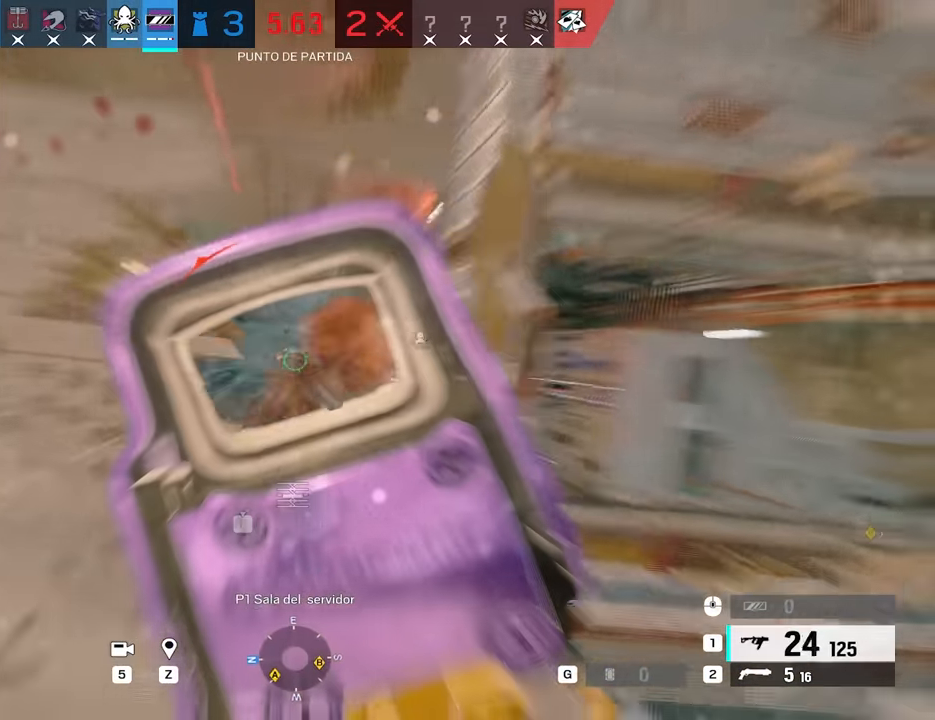
{"keys": ["a", "e"], "mouse": ["left", "right"], "events": [[334, "e", "down"], [417, "e", "up"], [467, "e", "down"]]}
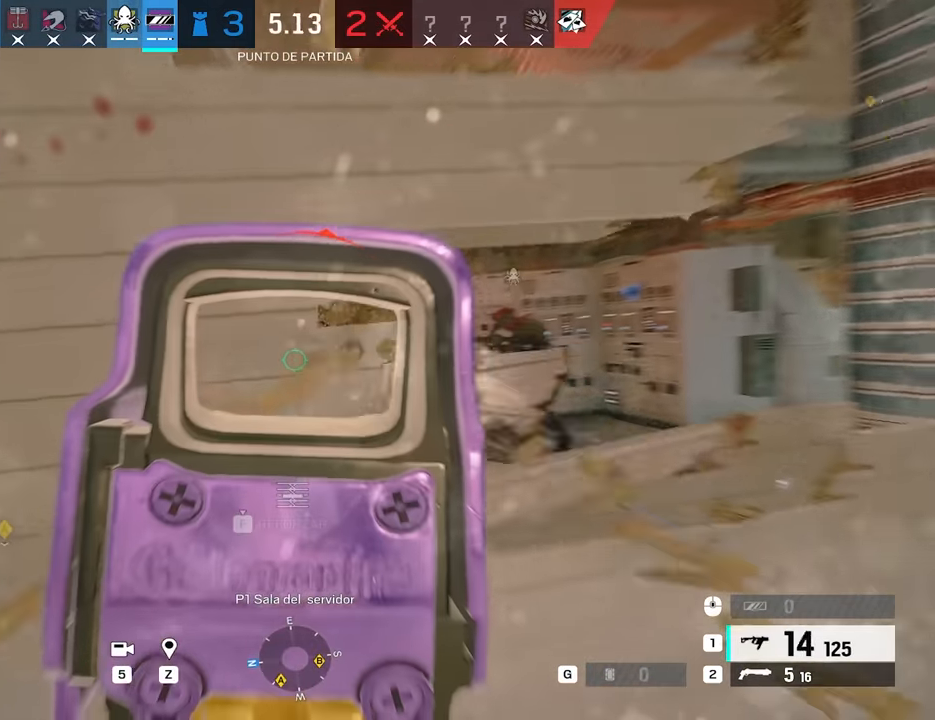
{"keys": ["d", "e"], "mouse": ["left", "right"], "events": [[17, "a", "up"], [17, "e", "up"], [67, "d", "down"], [200, "e", "down"], [300, "e", "up"], [484, "e", "down"]]}
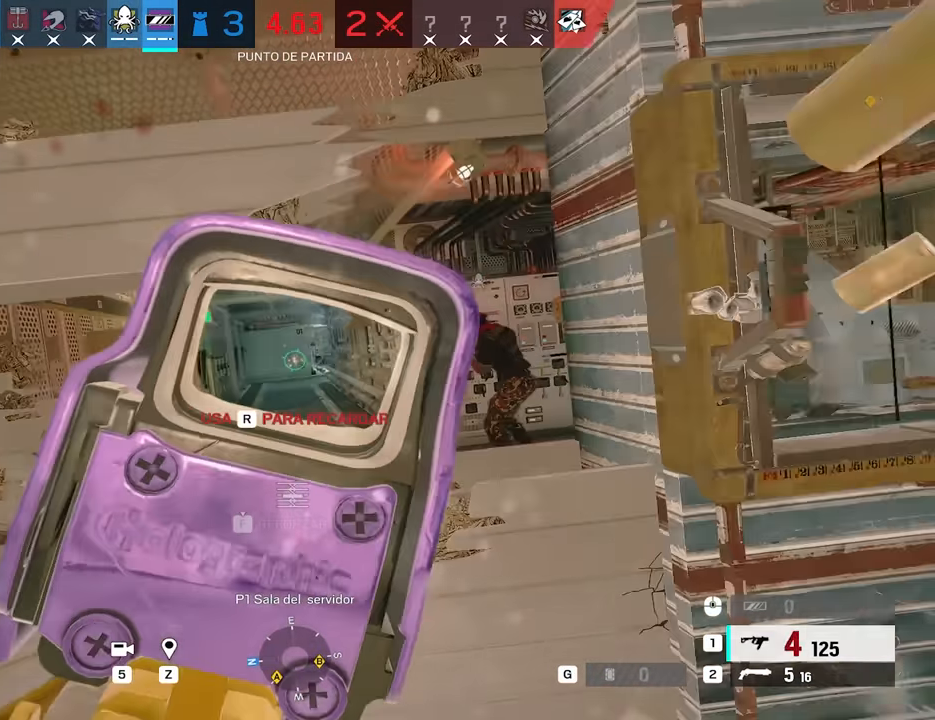
{"keys": ["d"], "mouse": [], "events": [[84, "e", "up"], [317, "mouse_left", "up"], [317, "mouse_right", "up"]]}
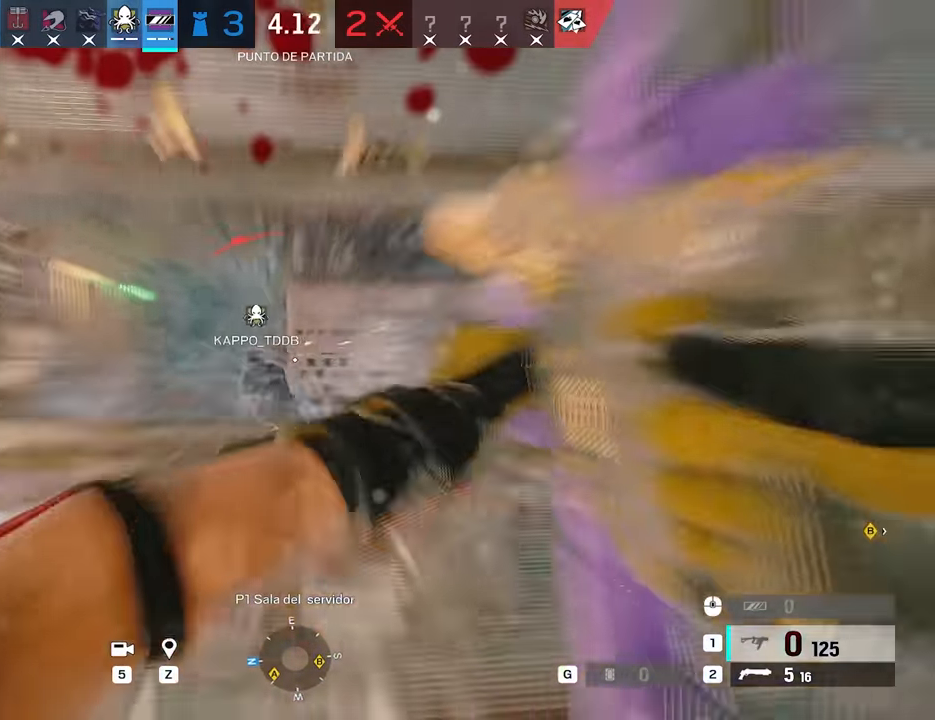
{"keys": [], "mouse": [], "events": [[50, "d", "up"]]}
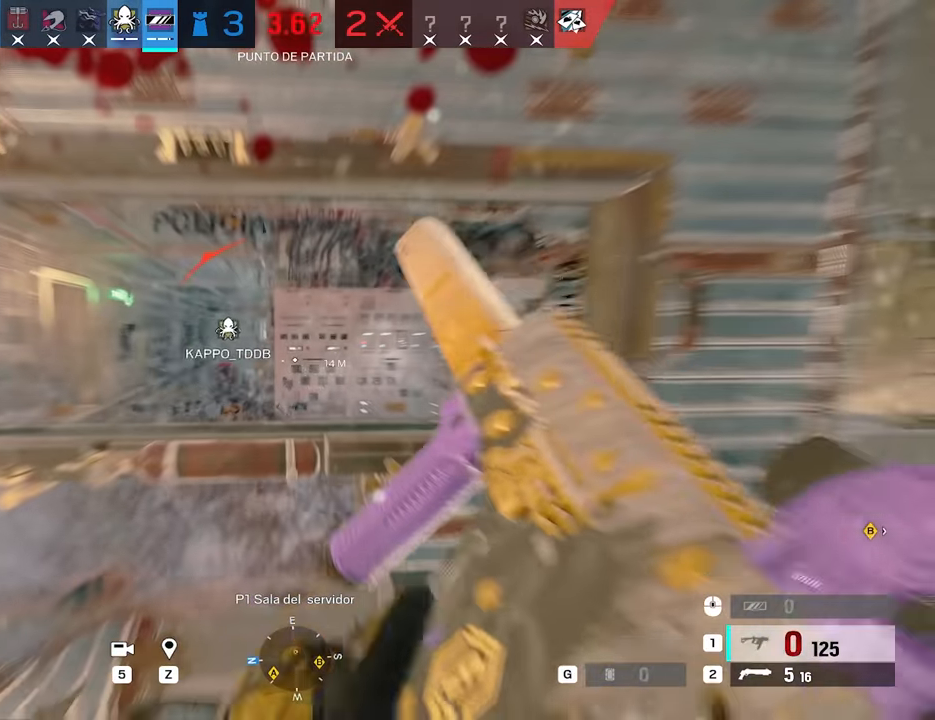
{"keys": [], "mouse": [], "events": [[350, "d", "down"], [484, "d", "up"]]}
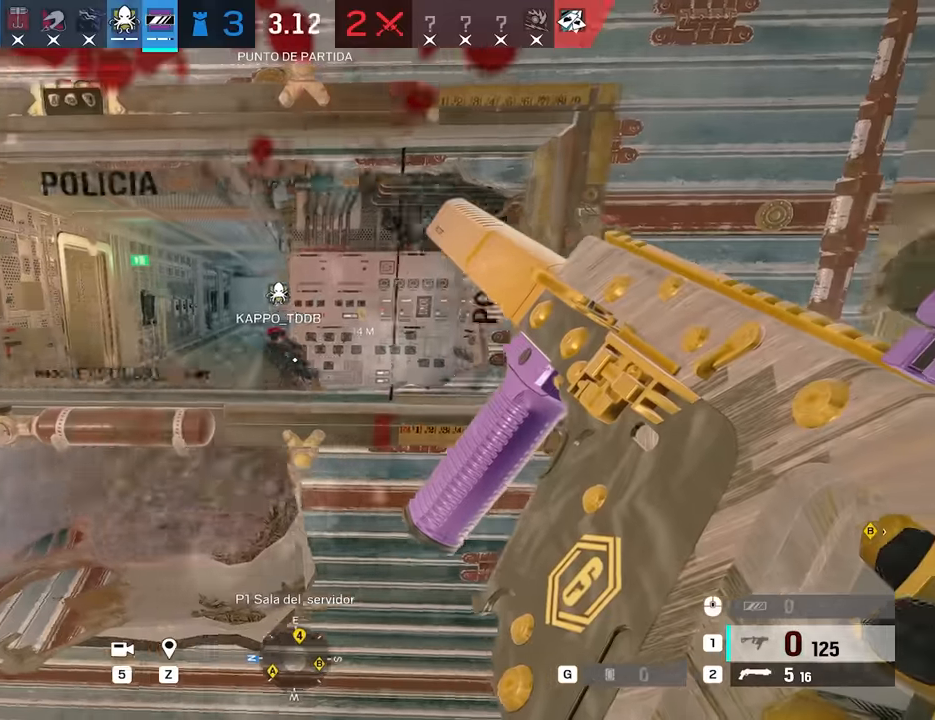
{"keys": [], "mouse": [], "events": []}
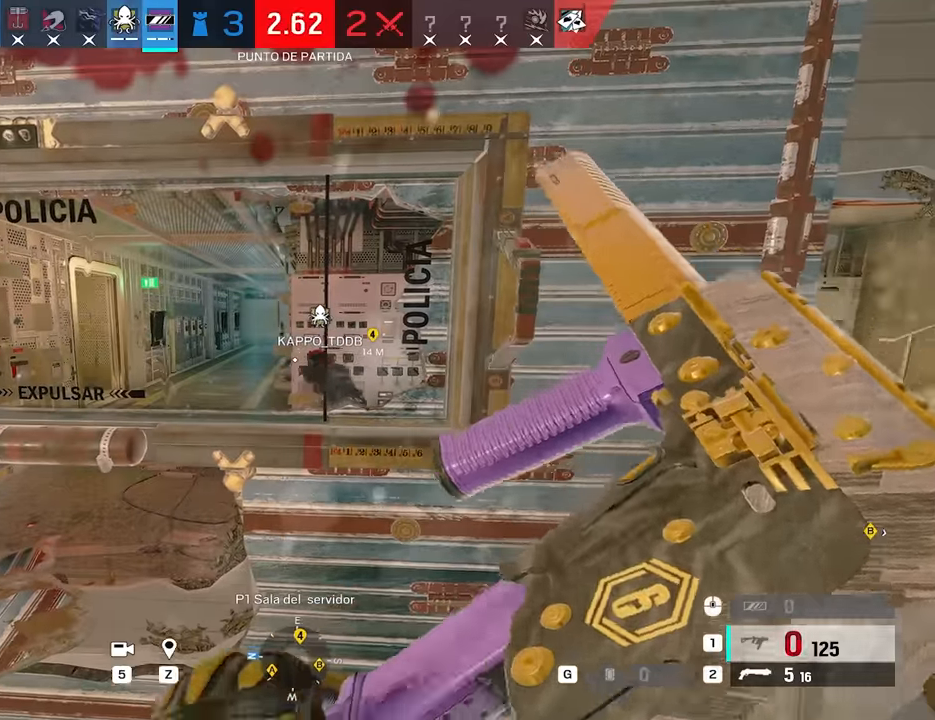
{"keys": [], "mouse": ["right"], "events": [[184, "ctrl", "down"], [284, "ctrl", "up"], [467, "mouse_right", "down"]]}
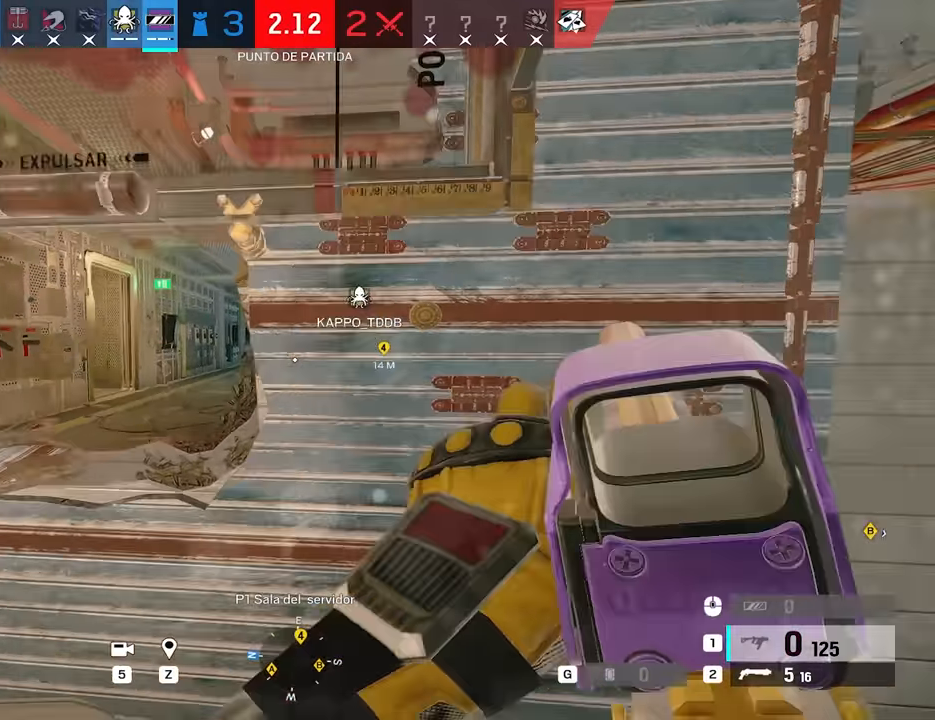
{"keys": ["a"], "mouse": ["right"], "events": [[67, "w", "down"], [250, "q", "down"], [250, "w", "up"], [350, "q", "up"], [400, "a", "down"]]}
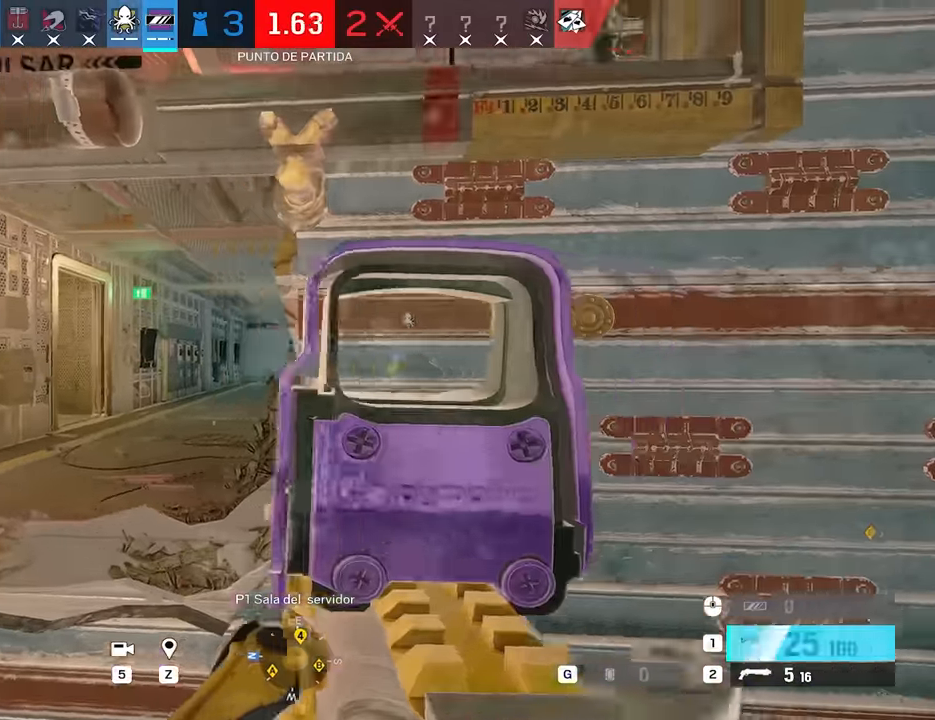
{"keys": ["d"], "mouse": ["left", "right"], "events": [[34, "a", "up"], [84, "a", "down"], [84, "q", "down"], [134, "q", "up"], [417, "mouse_left", "down"], [450, "a", "up"], [500, "d", "down"]]}
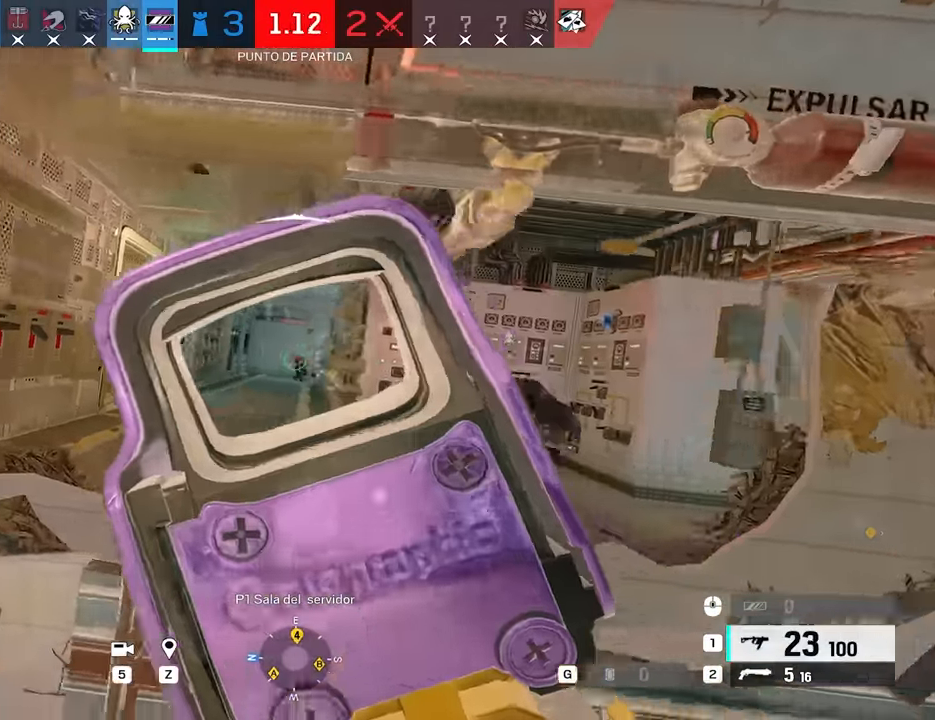
{"keys": ["d"], "mouse": ["left", "right"], "events": [[50, "e", "down"], [150, "e", "up"], [200, "e", "down"], [234, "e", "up"]]}
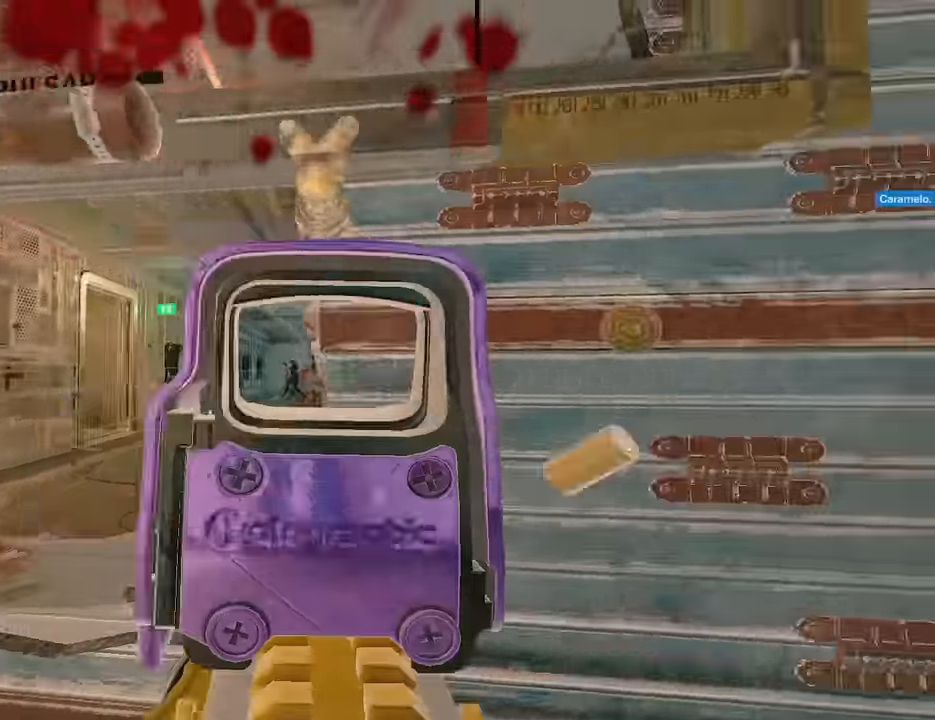
{"keys": ["shift", "w"], "mouse": [], "events": [[17, "mouse_left", "up"], [17, "mouse_right", "up"], [17, "shift", "down"], [17, "w", "down"], [67, "d", "up"]]}
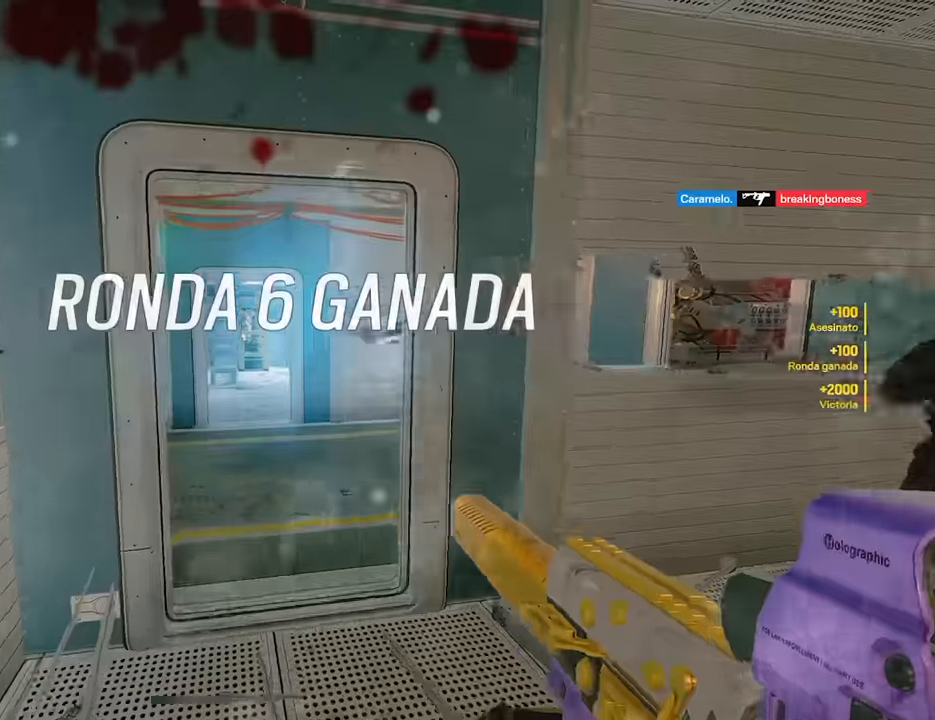
{"keys": ["s"], "mouse": ["right"], "events": [[184, "w", "up"], [217, "shift", "up"], [267, "a", "down"], [267, "mouse_right", "down"], [267, "s", "down"], [317, "a", "up"]]}
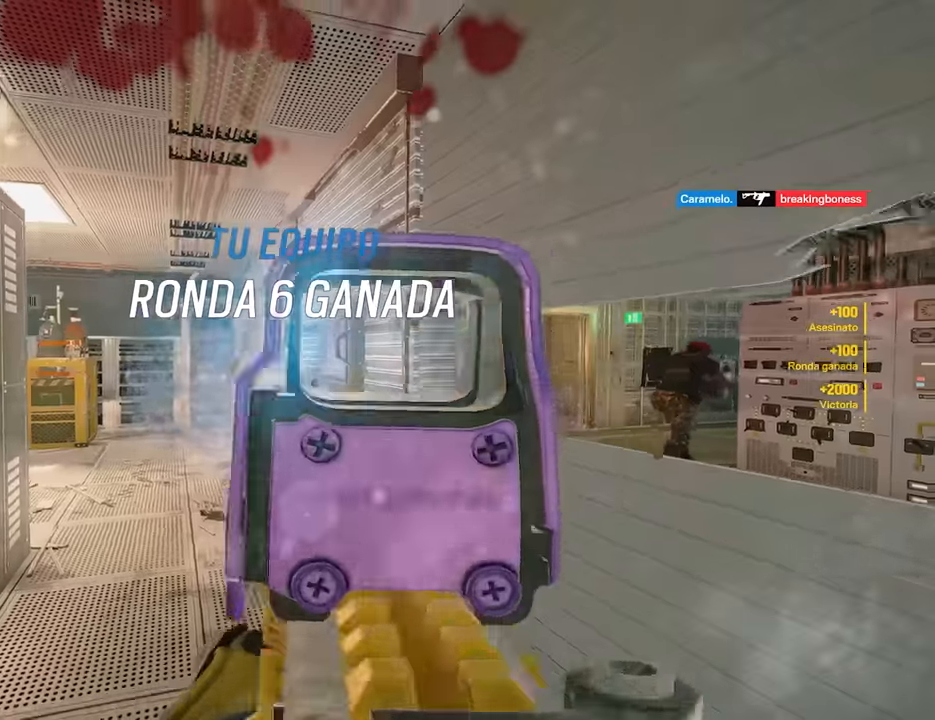
{"keys": ["d", "s"], "mouse": ["left", "right"], "events": [[50, "mouse_left", "down"], [467, "d", "down"]]}
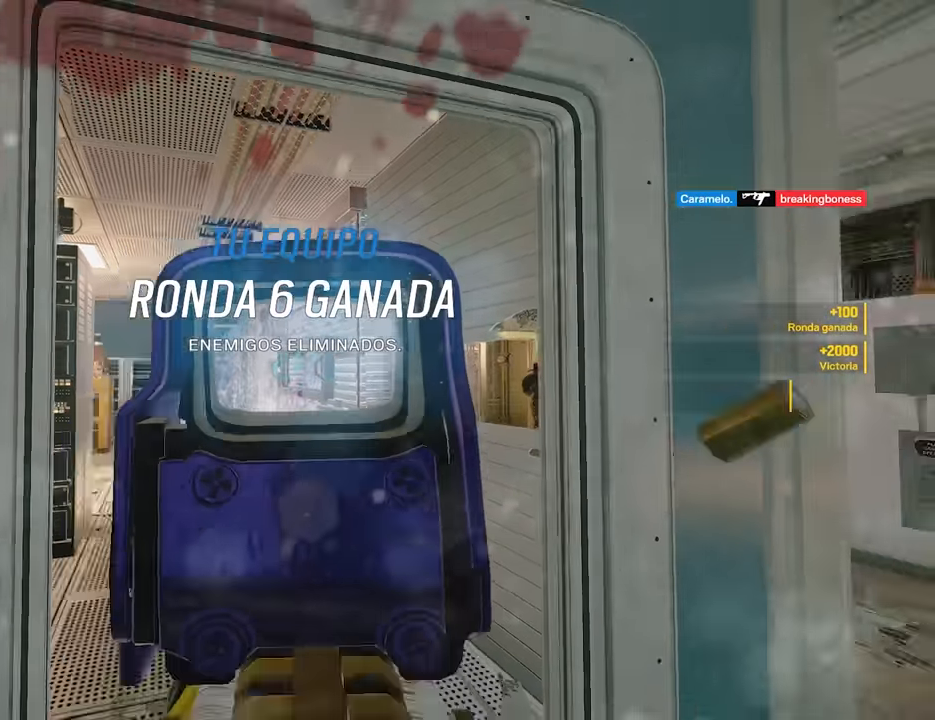
{"keys": ["a", "shift", "w"], "mouse": [], "events": [[17, "mouse_left", "up"], [17, "mouse_right", "up"], [17, "s", "up"], [117, "w", "down"], [167, "shift", "down"], [200, "d", "up"], [484, "a", "down"]]}
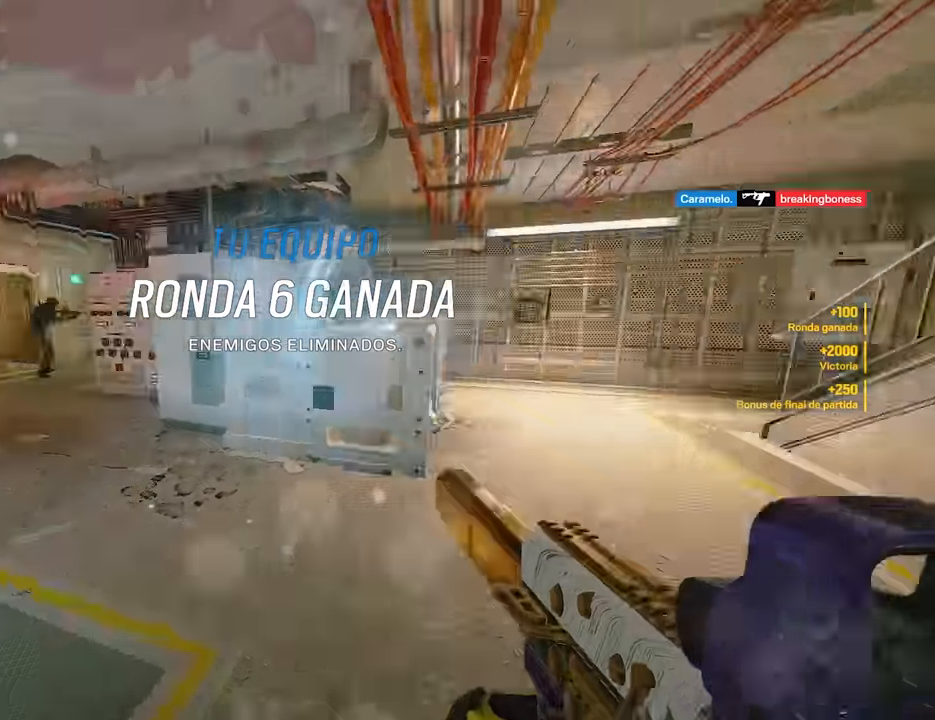
{"keys": ["a", "w"], "mouse": [], "events": [[134, "shift", "up"], [367, "r", "down"], [450, "r", "up"]]}
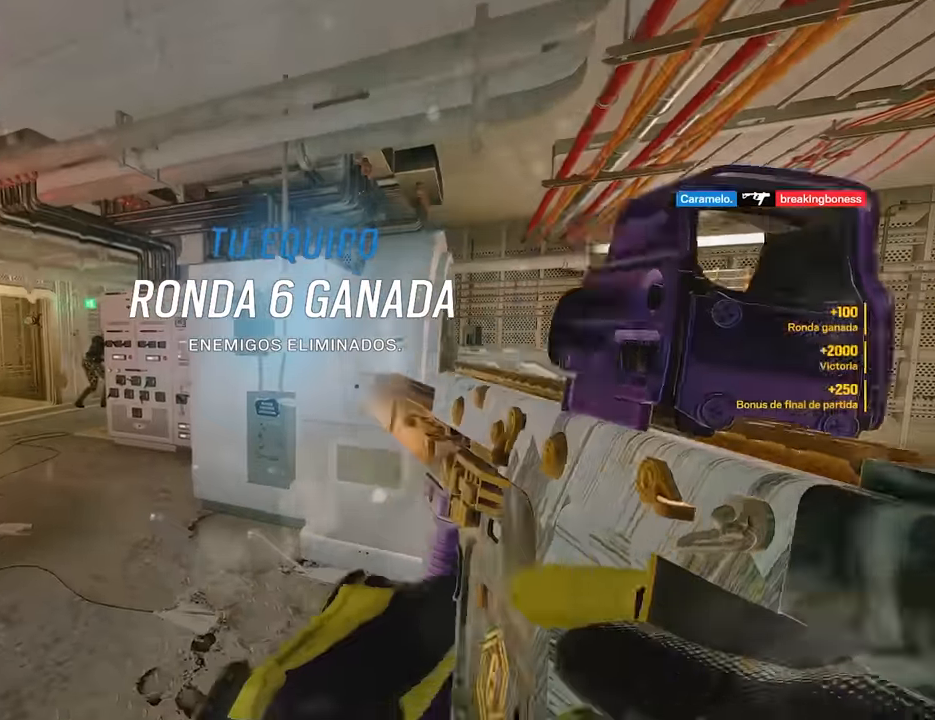
{"keys": [], "mouse": [], "events": [[100, "r", "down"], [184, "a", "up"], [184, "r", "up"], [184, "w", "up"]]}